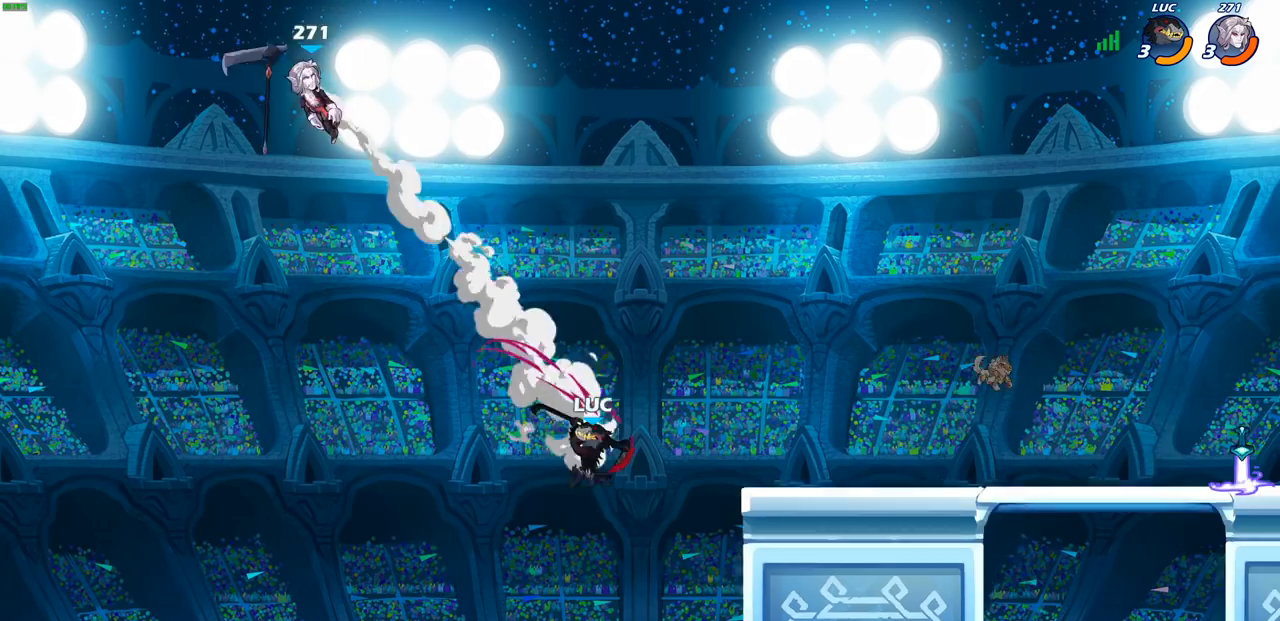
Gameplay with a controller (PlayStation layout); each line is a JSON object with the inputs held at the frame after it. "events" lists button and stick changes between this image and that frame as [ms after this image, input, new state], when the widget could be followed in between.
{"buttons": [], "left_stick": "up-right", "right_stick": "center", "events": [[117, "R2", "down"], [433, "R2", "up"], [450, "left_stick", "up-right"]]}
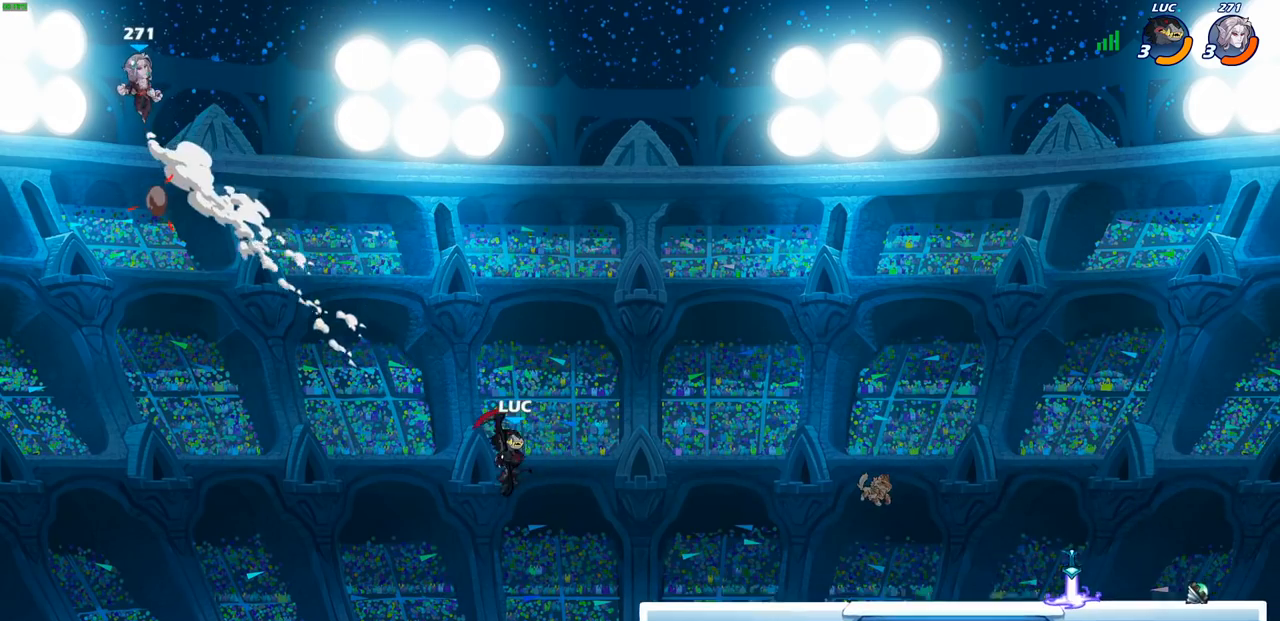
{"buttons": [], "left_stick": "down", "right_stick": "center", "events": [[50, "left_stick", "right"], [283, "left_stick", "down-right"], [483, "left_stick", "down"]]}
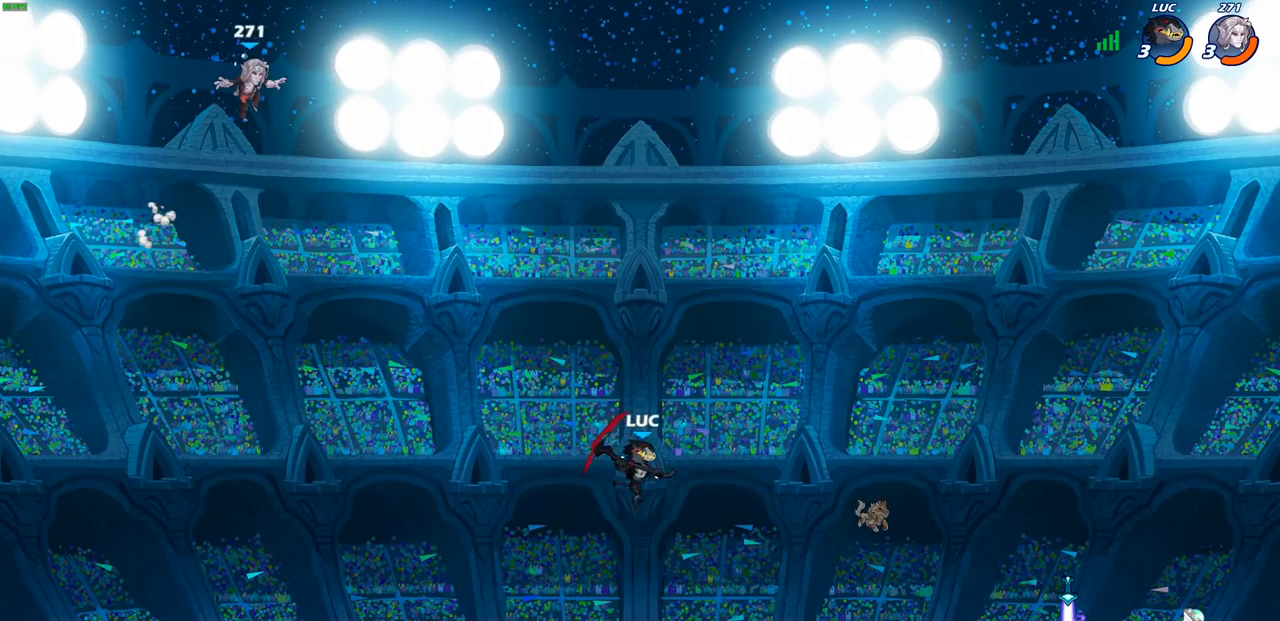
{"buttons": [], "left_stick": "left", "right_stick": "center", "events": [[50, "left_stick", "down-left"], [150, "left_stick", "left"], [283, "CROSS", "down"], [350, "left_stick", "center"], [450, "CROSS", "up"], [500, "left_stick", "left"]]}
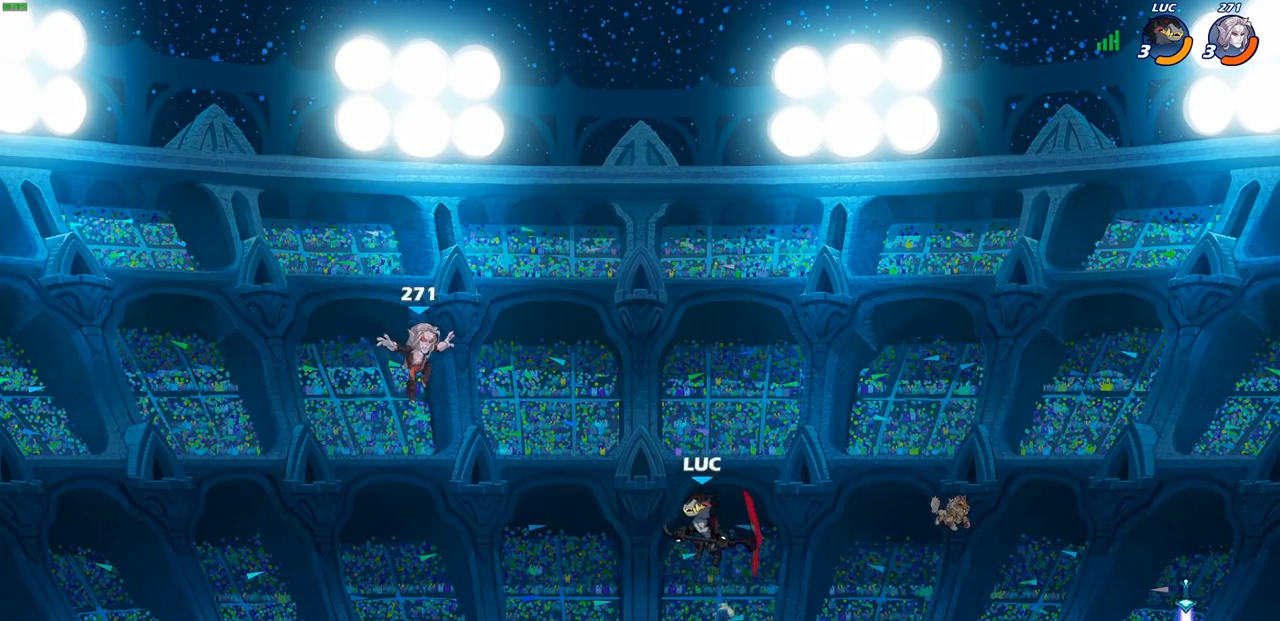
{"buttons": ["CIRCLE"], "left_stick": "down-left", "right_stick": "center", "events": [[183, "left_stick", "center"], [283, "left_stick", "down-left"], [333, "CIRCLE", "down"]]}
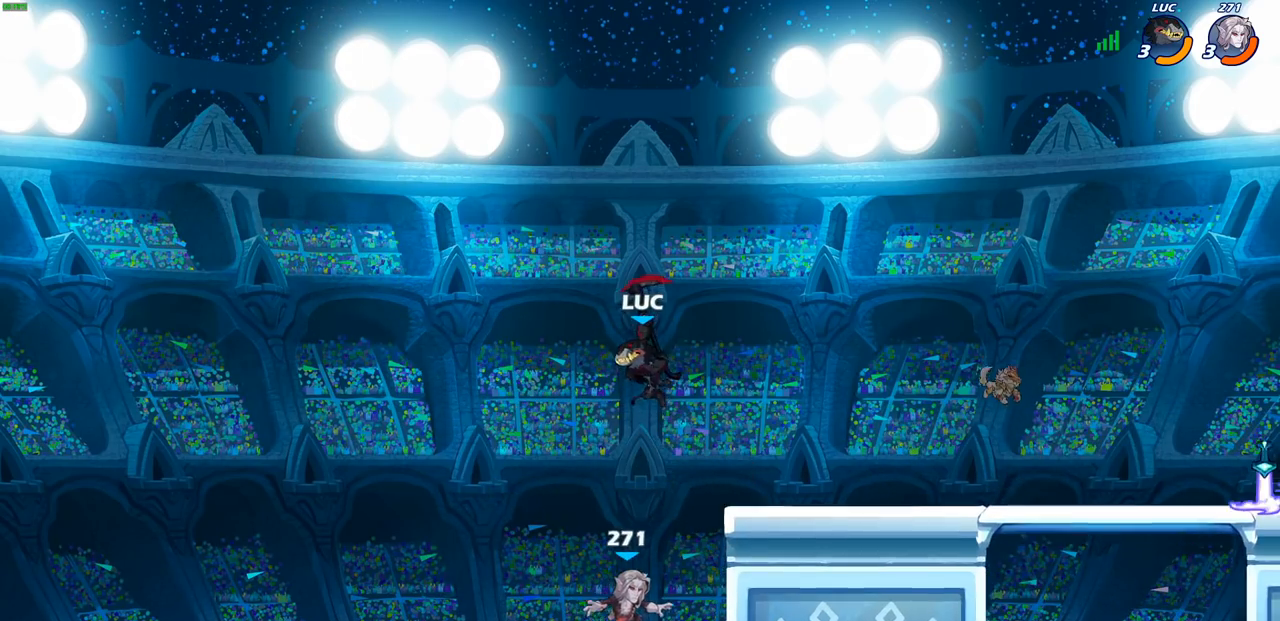
{"buttons": [], "left_stick": "center", "right_stick": "center", "events": [[400, "CIRCLE", "up"], [433, "left_stick", "center"]]}
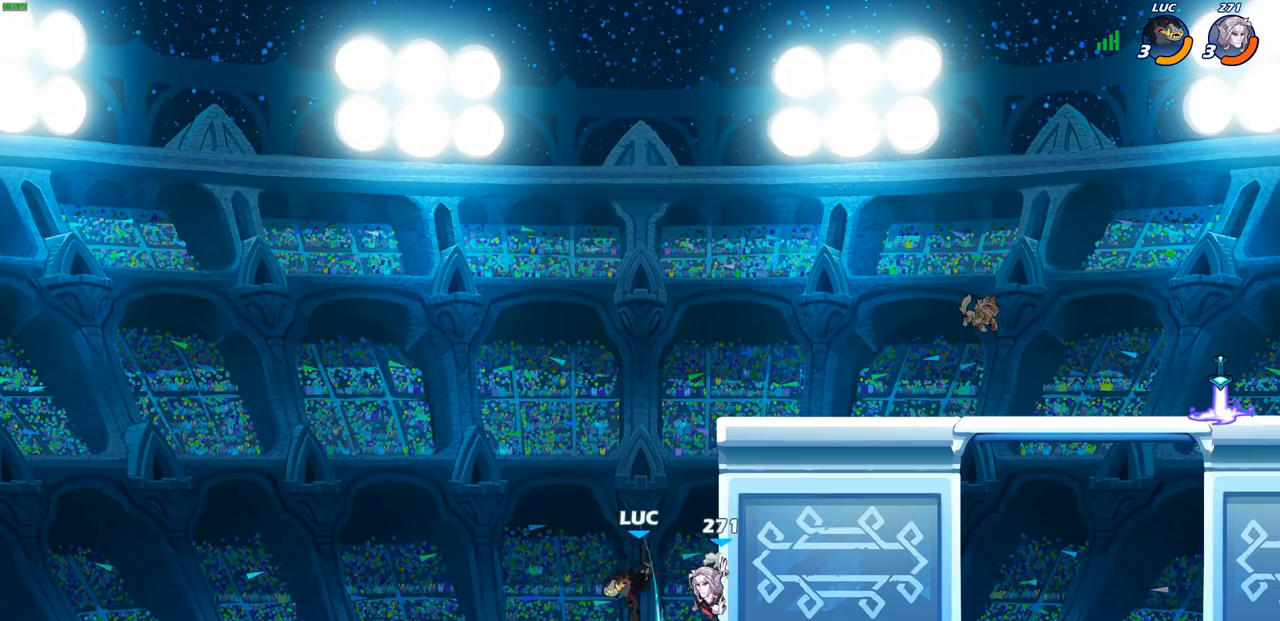
{"buttons": ["CROSS"], "left_stick": "right", "right_stick": "center", "events": [[217, "left_stick", "right"], [433, "CROSS", "down"]]}
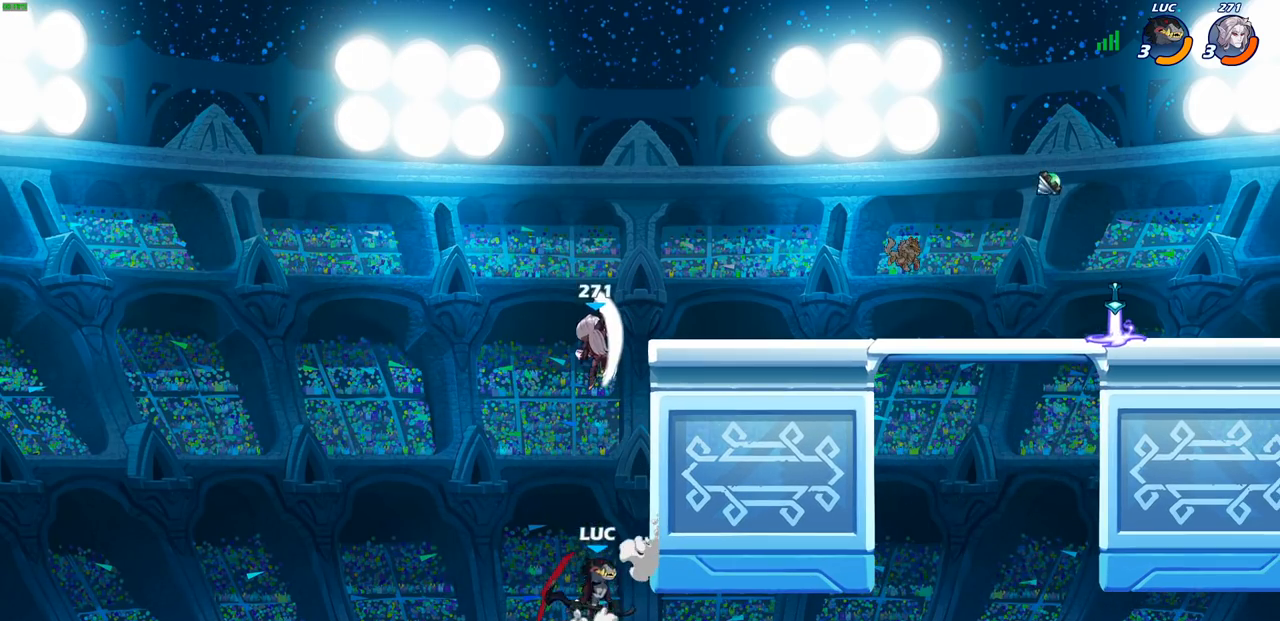
{"buttons": ["CIRCLE"], "left_stick": "right", "right_stick": "center", "events": [[83, "CROSS", "up"], [200, "CROSS", "down"], [217, "left_stick", "up"], [333, "left_stick", "left"], [350, "CROSS", "up"], [400, "left_stick", "right"], [433, "CROSS", "down"], [500, "CIRCLE", "down"], [500, "CROSS", "up"]]}
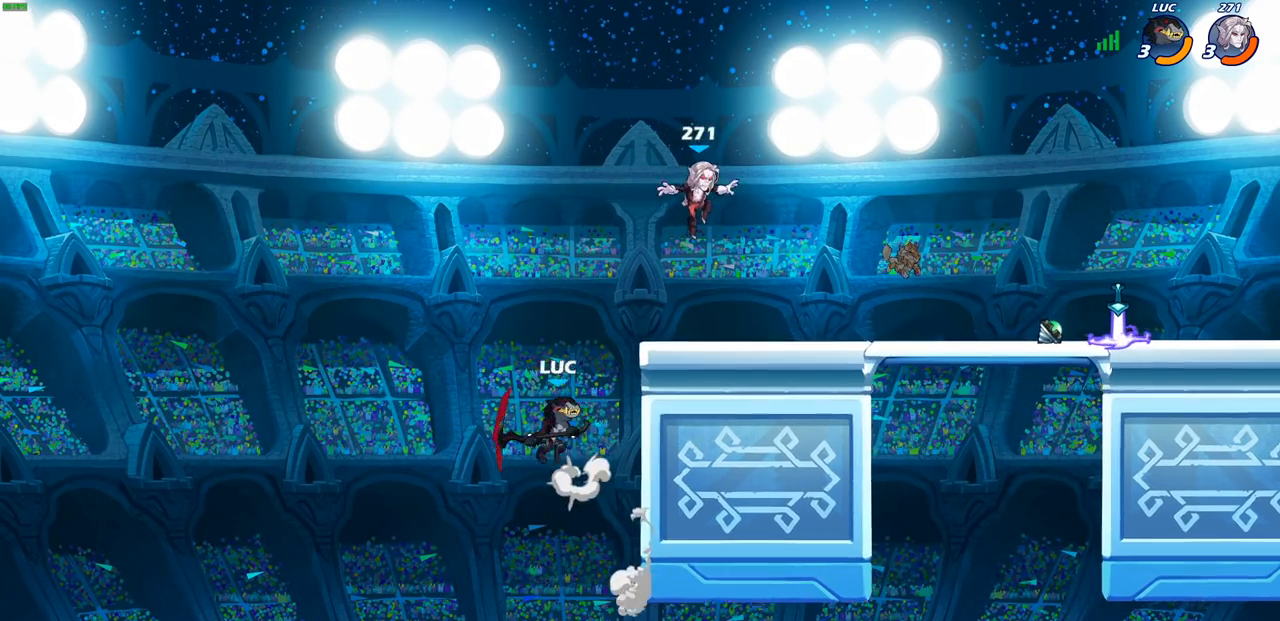
{"buttons": [], "left_stick": "right", "right_stick": "center", "events": [[133, "CIRCLE", "up"]]}
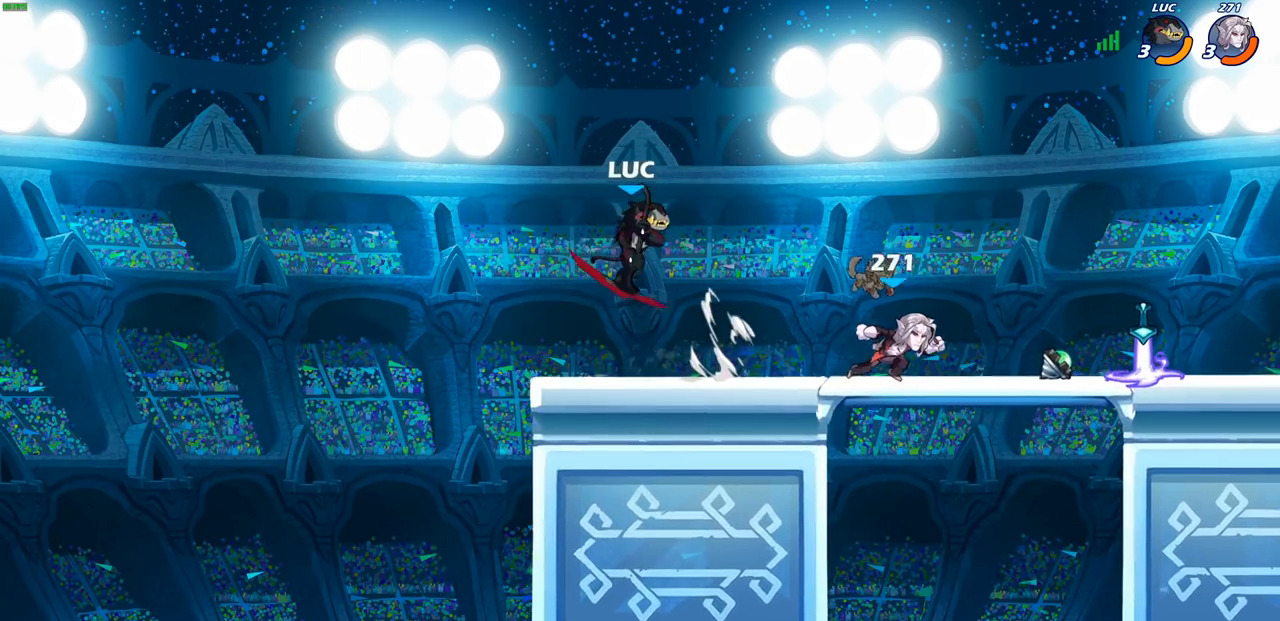
{"buttons": [], "left_stick": "left", "right_stick": "center", "events": [[50, "left_stick", "down-right"], [233, "left_stick", "right"], [500, "left_stick", "left"]]}
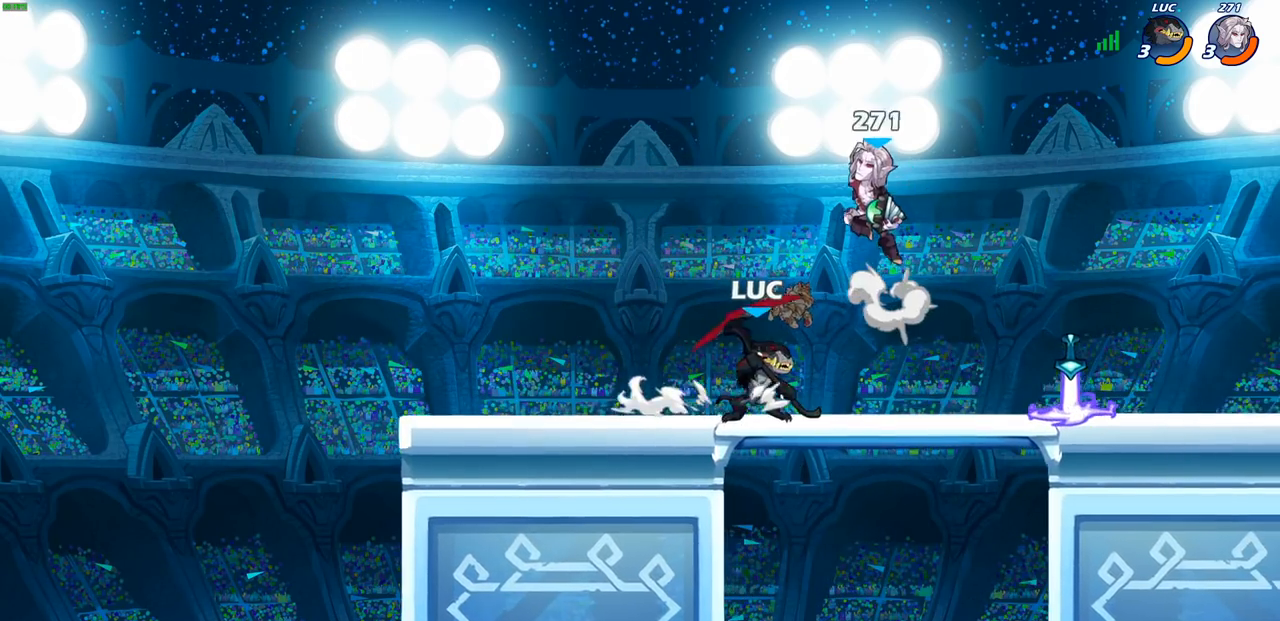
{"buttons": [], "left_stick": "up-left", "right_stick": "center", "events": [[417, "left_stick", "up-right"], [483, "left_stick", "up-left"]]}
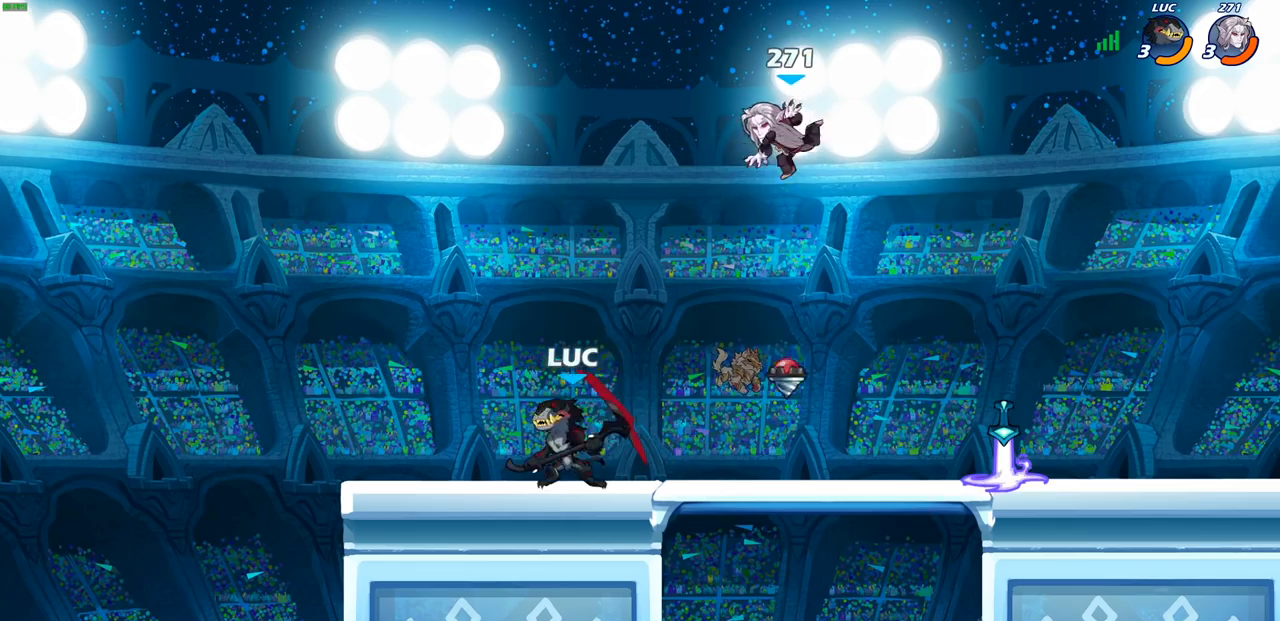
{"buttons": [], "left_stick": "down-right", "right_stick": "center", "events": [[17, "left_stick", "up-right"], [333, "R2", "down"], [383, "CROSS", "down"], [450, "R2", "up"], [467, "CROSS", "up"], [483, "left_stick", "down-right"]]}
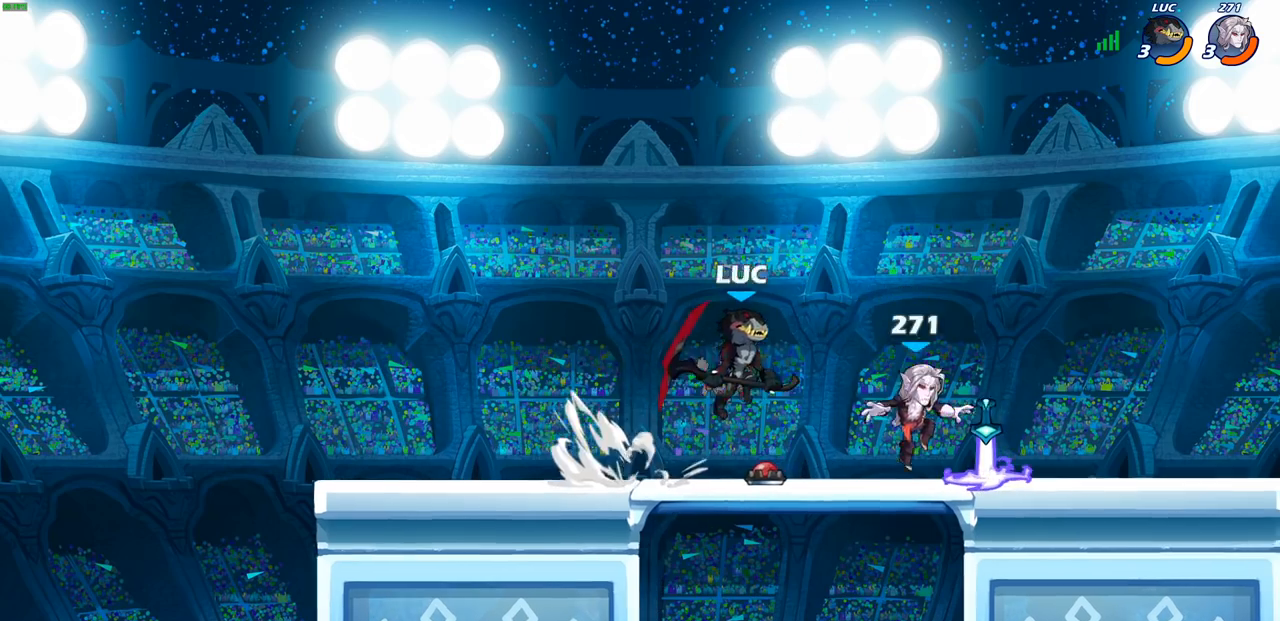
{"buttons": [], "left_stick": "center", "right_stick": "center", "events": [[17, "R1", "down"], [83, "R1", "up"], [100, "left_stick", "center"]]}
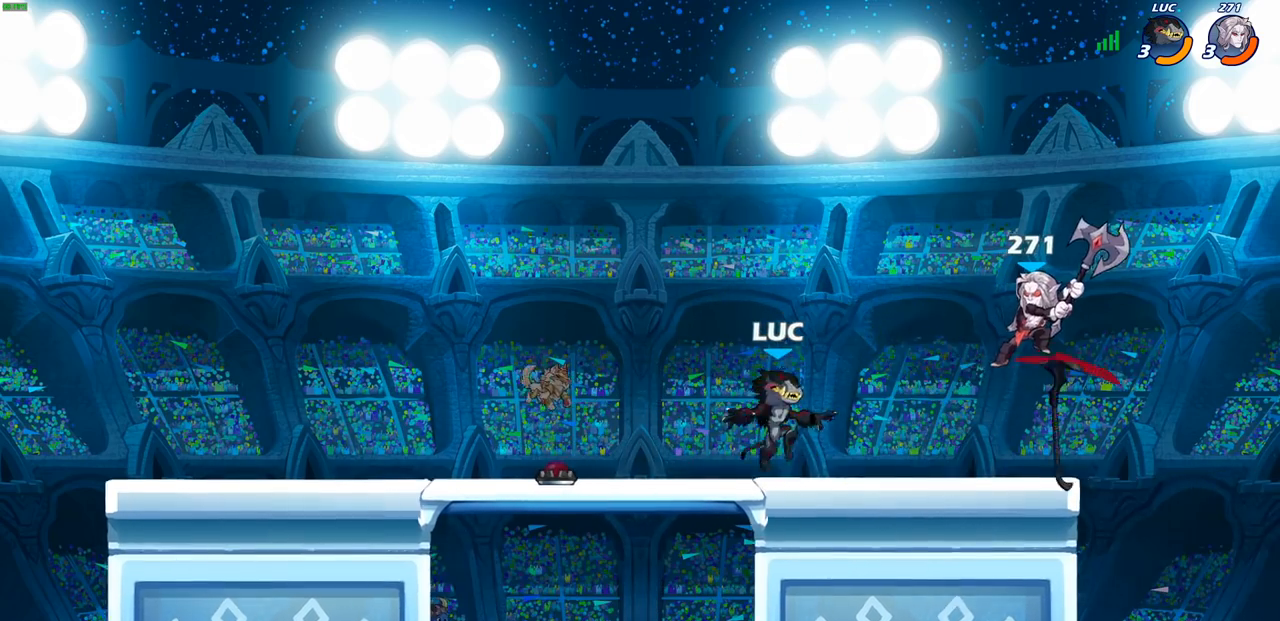
{"buttons": [], "left_stick": "right", "right_stick": "center", "events": [[117, "left_stick", "left"], [317, "left_stick", "right"]]}
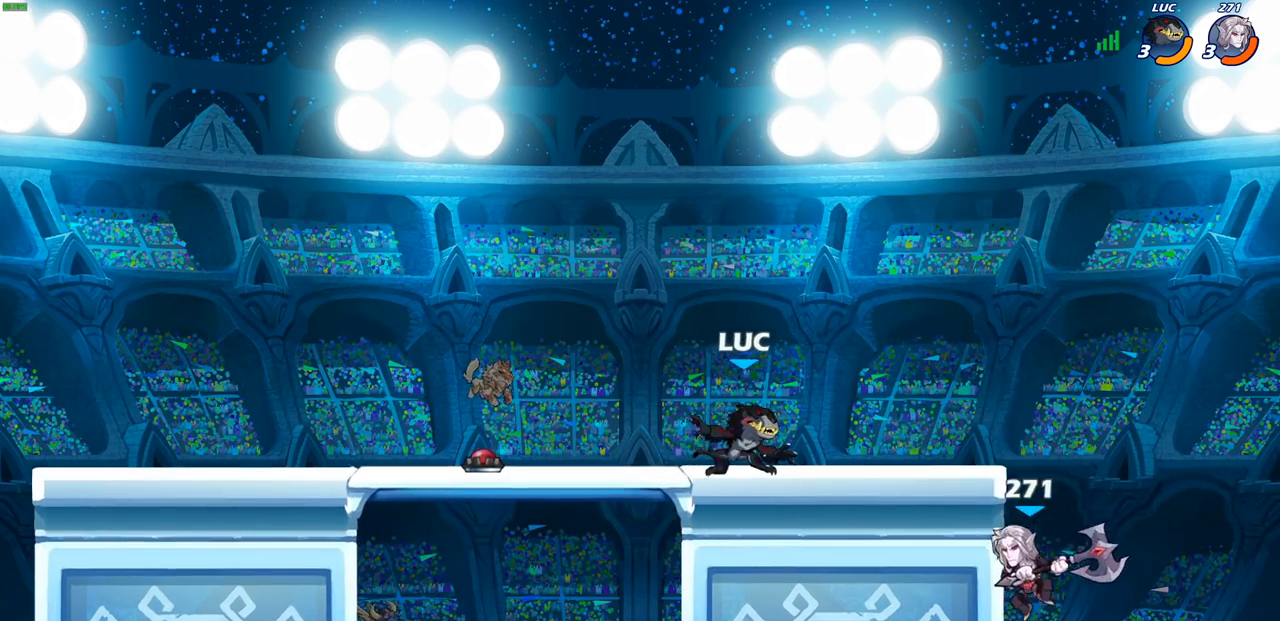
{"buttons": [], "left_stick": "center", "right_stick": "center", "events": [[183, "R2", "down"], [217, "left_stick", "down"], [267, "SQUARE", "down"], [383, "SQUARE", "up"], [400, "R2", "up"], [417, "left_stick", "center"]]}
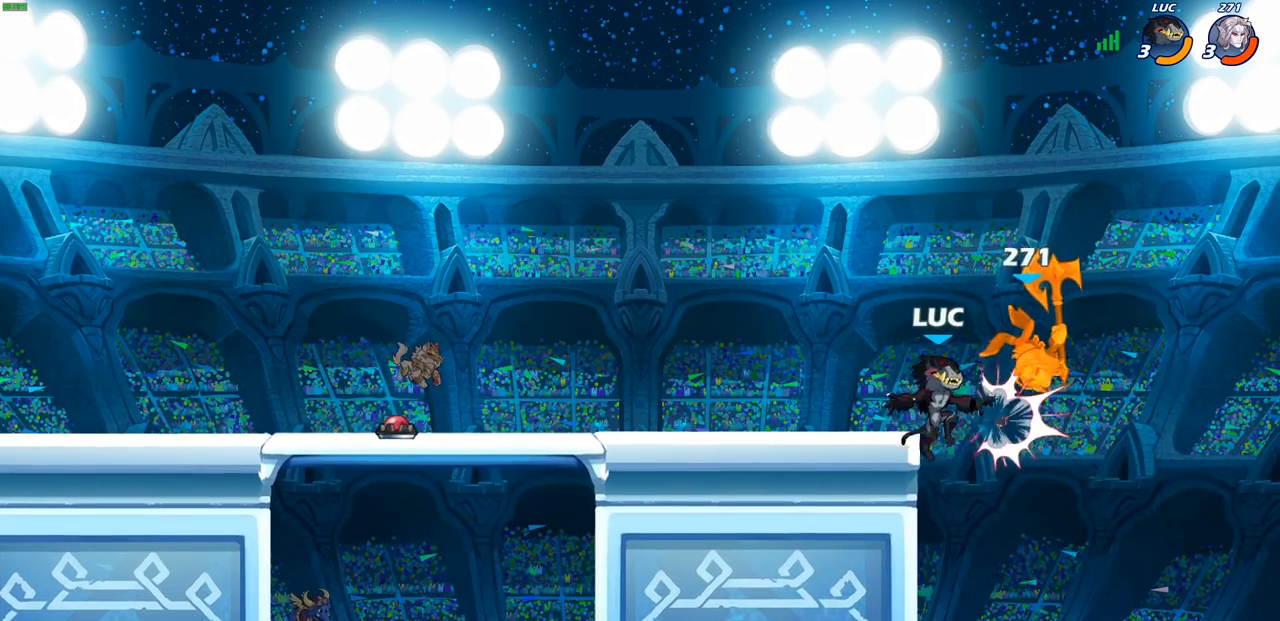
{"buttons": [], "left_stick": "center", "right_stick": "center", "events": [[100, "CROSS", "down"], [133, "left_stick", "down-right"], [200, "CIRCLE", "down"], [250, "left_stick", "right"], [267, "CIRCLE", "up"], [300, "CROSS", "up"], [500, "left_stick", "center"]]}
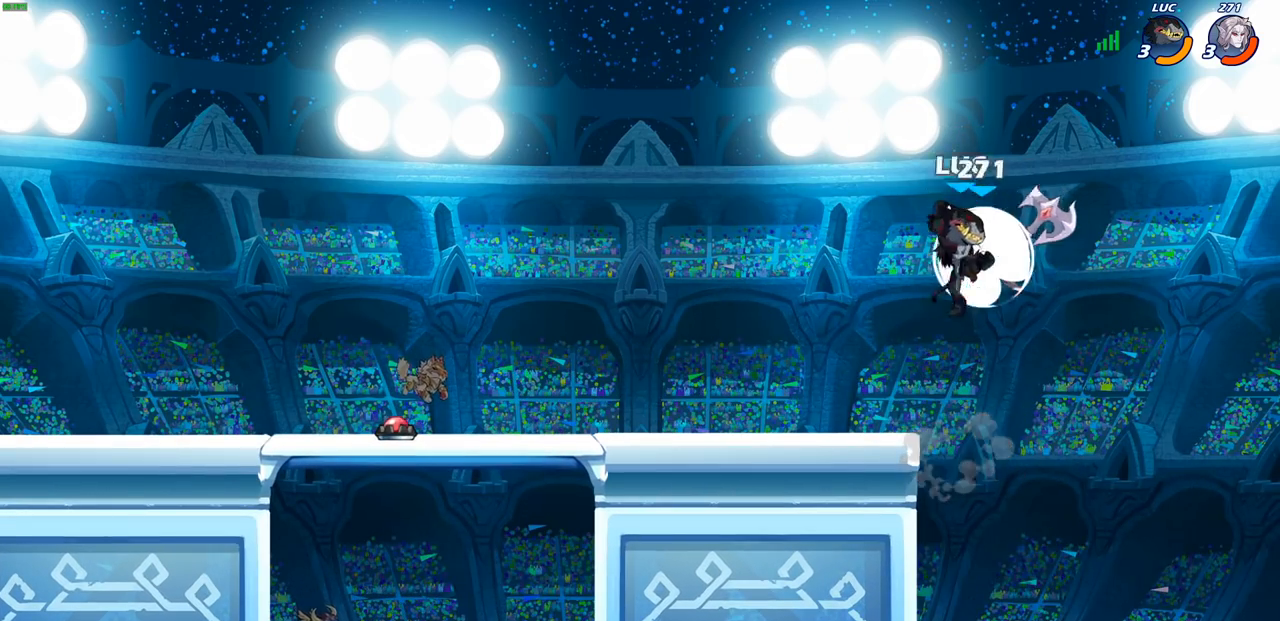
{"buttons": [], "left_stick": "center", "right_stick": "center", "events": []}
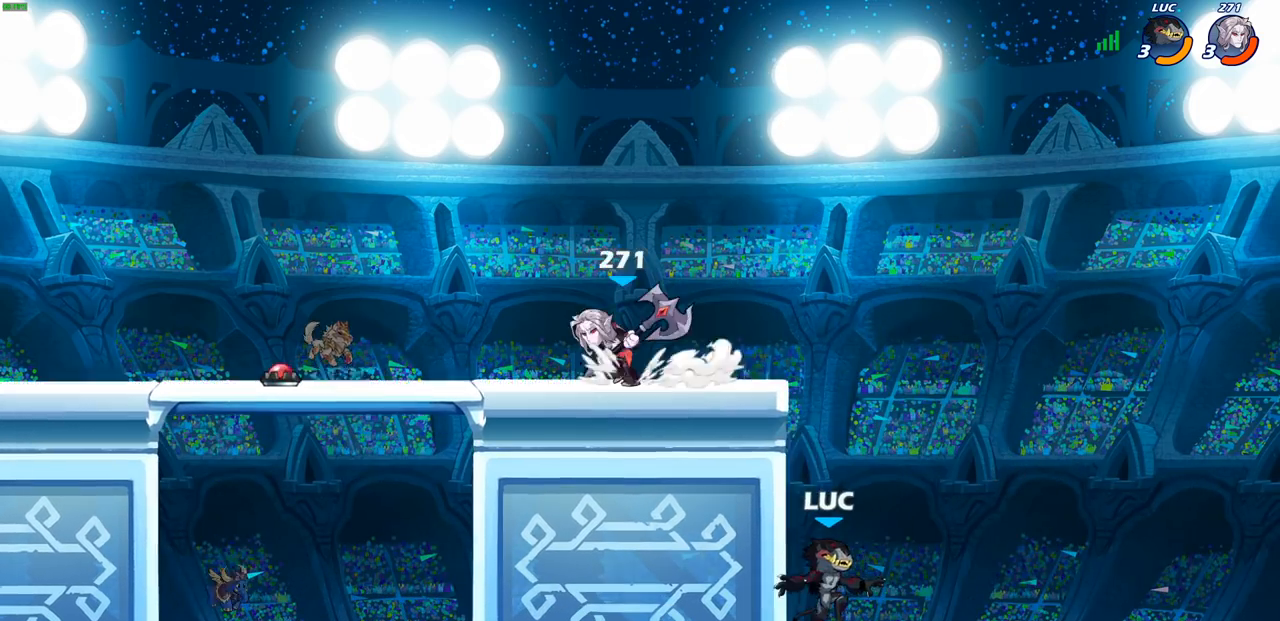
{"buttons": [], "left_stick": "up-right", "right_stick": "center", "events": [[83, "left_stick", "left"], [117, "CROSS", "down"], [233, "CROSS", "up"], [367, "left_stick", "up-right"]]}
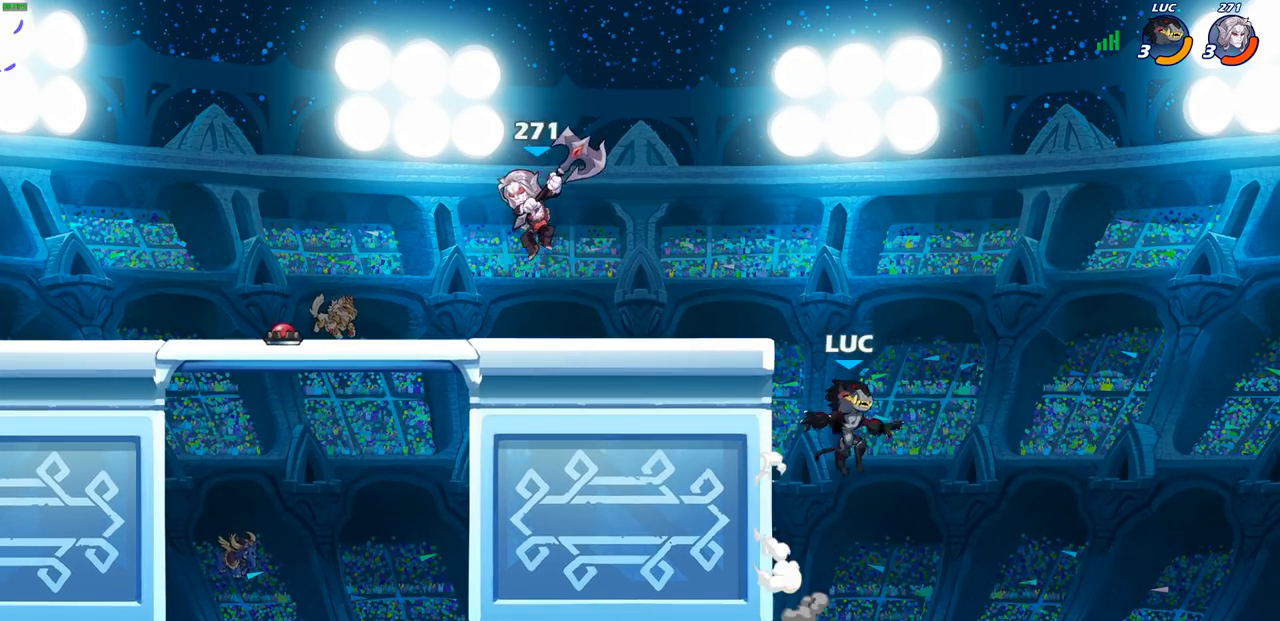
{"buttons": [], "left_stick": "up-right", "right_stick": "center", "events": [[17, "left_stick", "up-left"], [117, "CROSS", "down"], [200, "CIRCLE", "down"], [200, "CROSS", "up"], [333, "CIRCLE", "up"], [333, "left_stick", "up-right"]]}
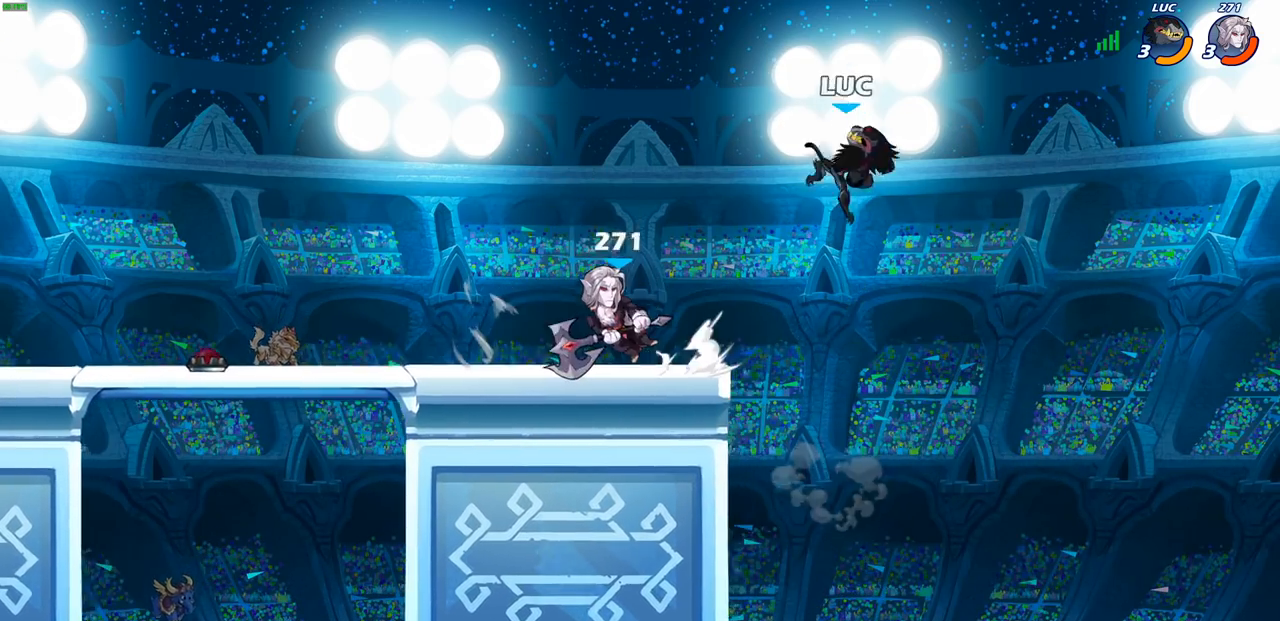
{"buttons": ["CROSS"], "left_stick": "up-left", "right_stick": "center", "events": [[67, "left_stick", "up-left"], [417, "CROSS", "down"]]}
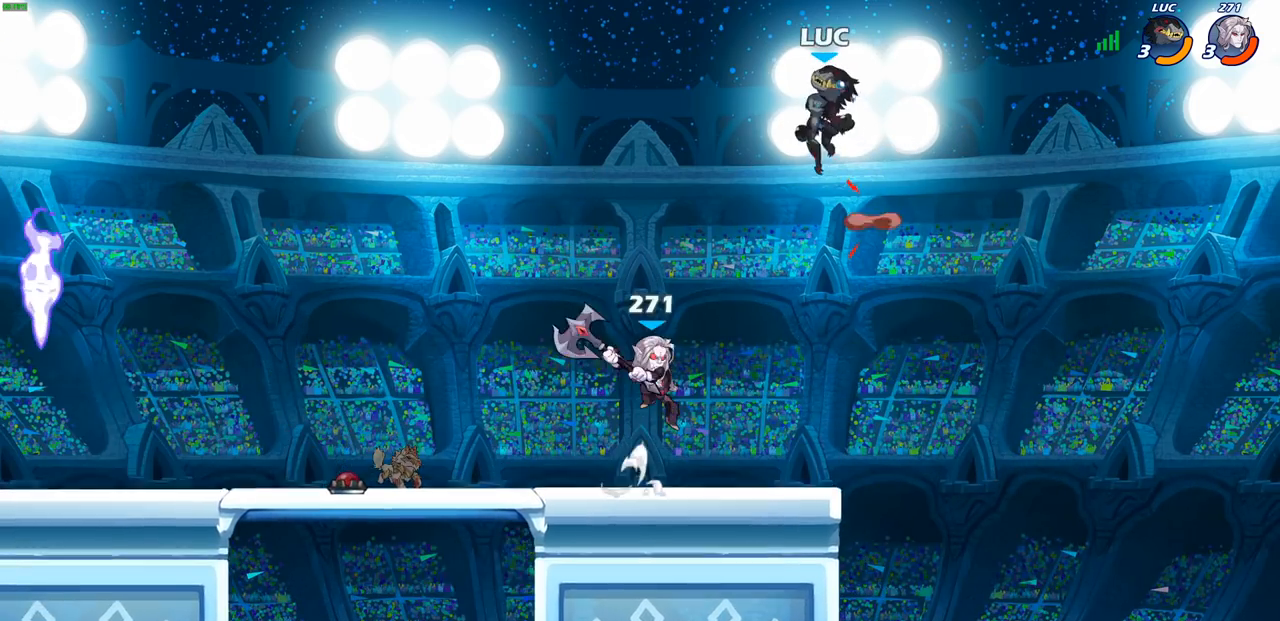
{"buttons": ["SQUARE"], "left_stick": "center", "right_stick": "center", "events": [[33, "left_stick", "left"], [67, "CROSS", "up"], [150, "left_stick", "down-left"], [367, "left_stick", "down-right"], [500, "SQUARE", "down"], [500, "left_stick", "center"]]}
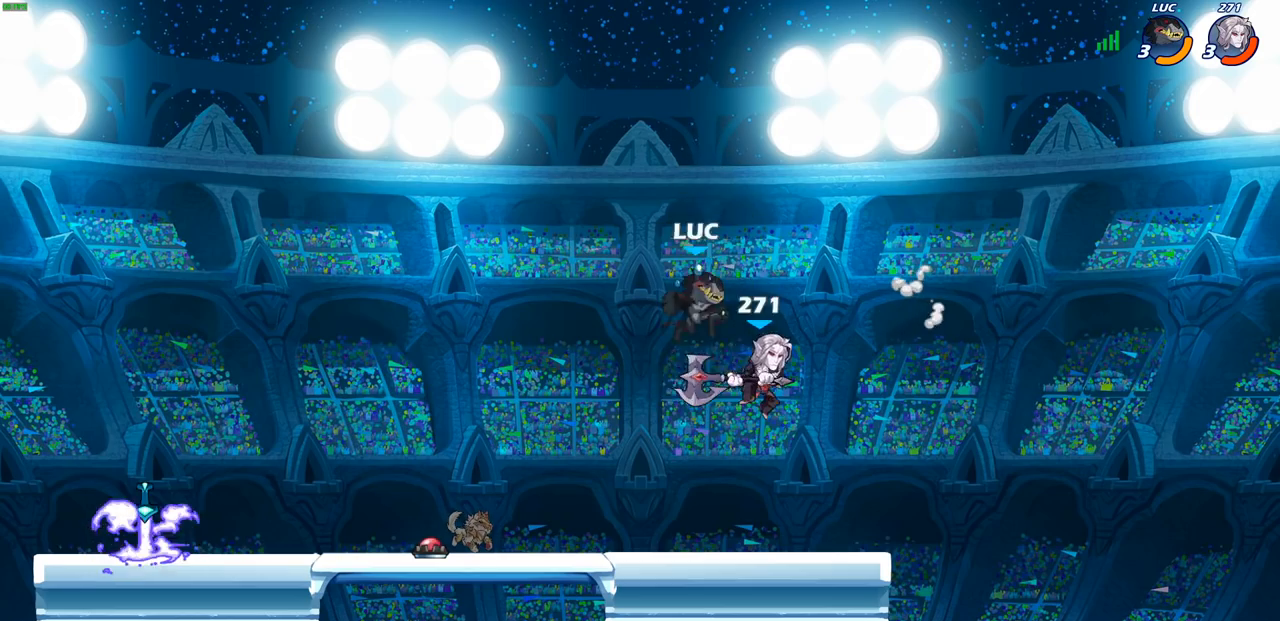
{"buttons": [], "left_stick": "left", "right_stick": "center", "events": [[67, "SQUARE", "up"], [183, "SQUARE", "down"], [283, "SQUARE", "up"], [383, "left_stick", "left"]]}
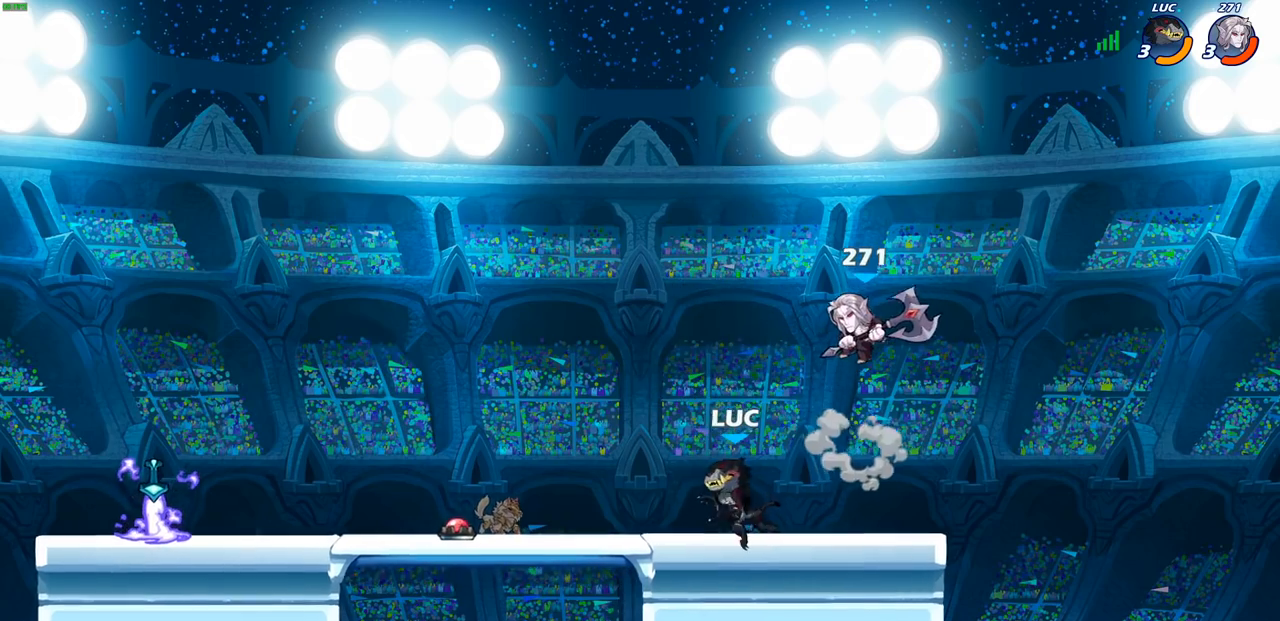
{"buttons": [], "left_stick": "center", "right_stick": "center", "events": [[150, "left_stick", "right"], [250, "R2", "down"], [300, "left_stick", "center"], [500, "R2", "up"]]}
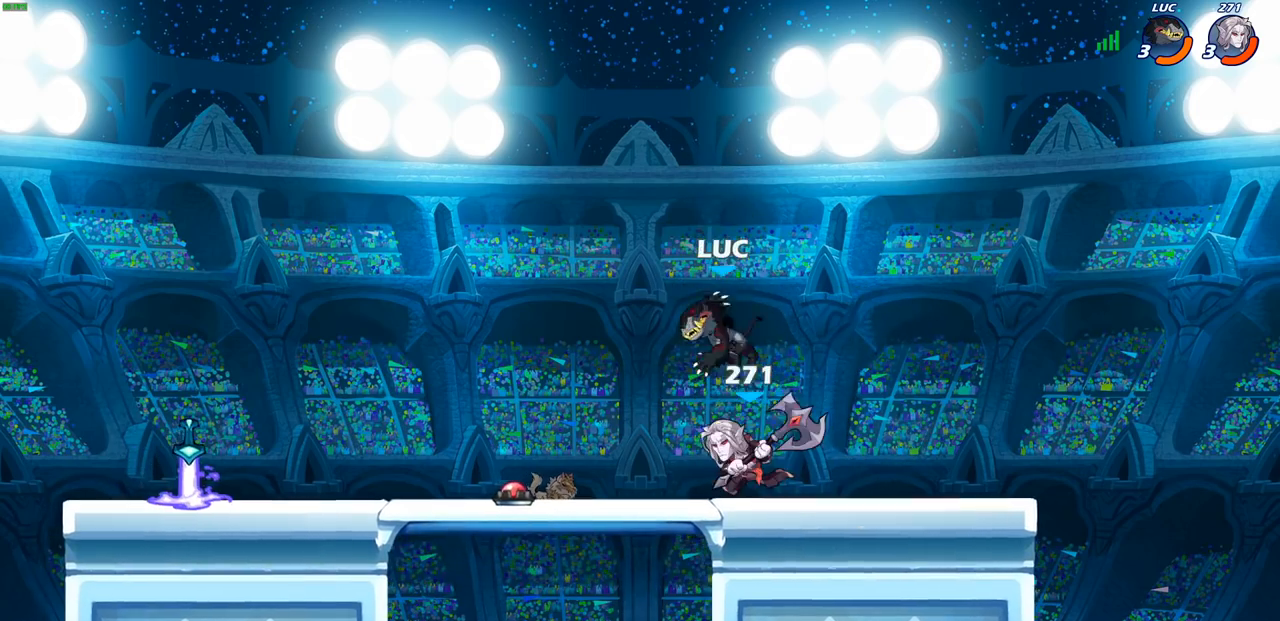
{"buttons": [], "left_stick": "left", "right_stick": "center", "events": [[100, "left_stick", "left"], [233, "R2", "down"], [467, "R2", "up"]]}
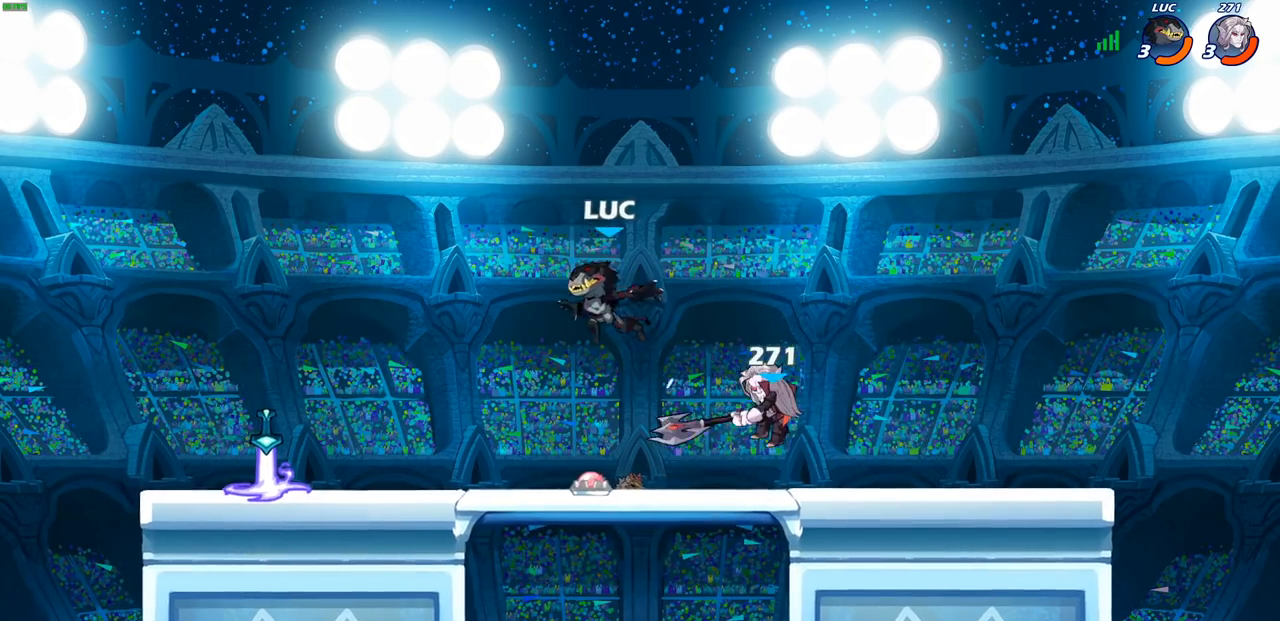
{"buttons": [], "left_stick": "left", "right_stick": "center", "events": [[50, "left_stick", "down-left"], [217, "left_stick", "left"]]}
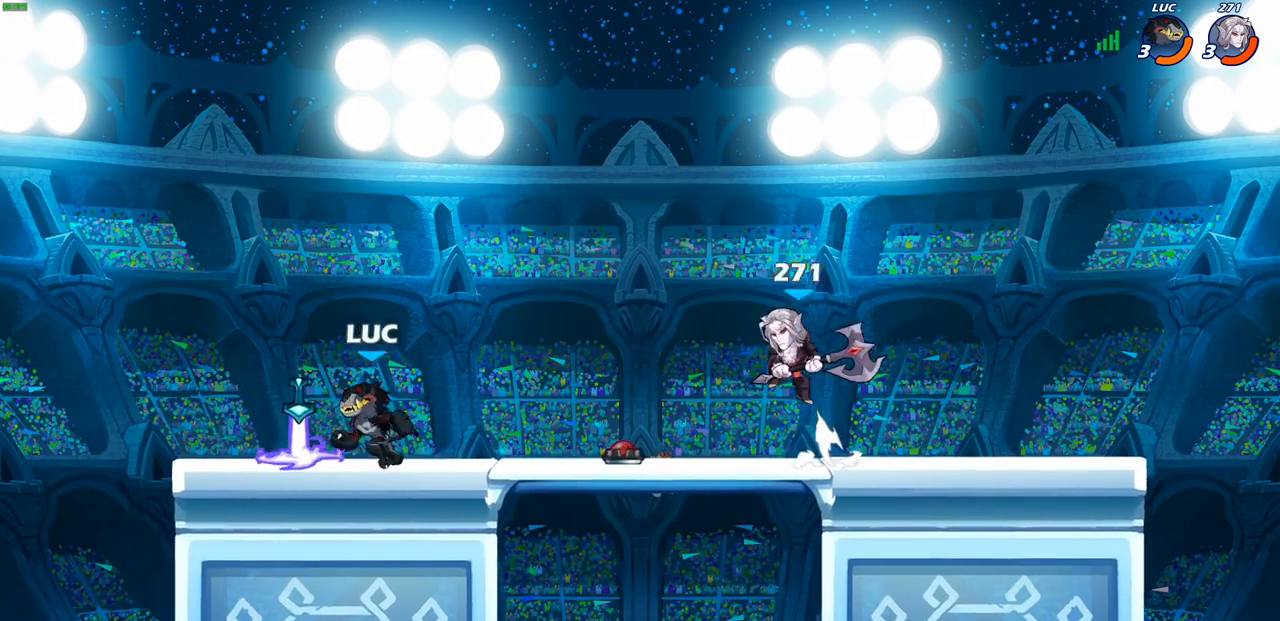
{"buttons": [], "left_stick": "center", "right_stick": "center", "events": [[33, "R1", "down"], [67, "left_stick", "up"], [117, "R1", "up"], [117, "left_stick", "right"], [250, "left_stick", "center"]]}
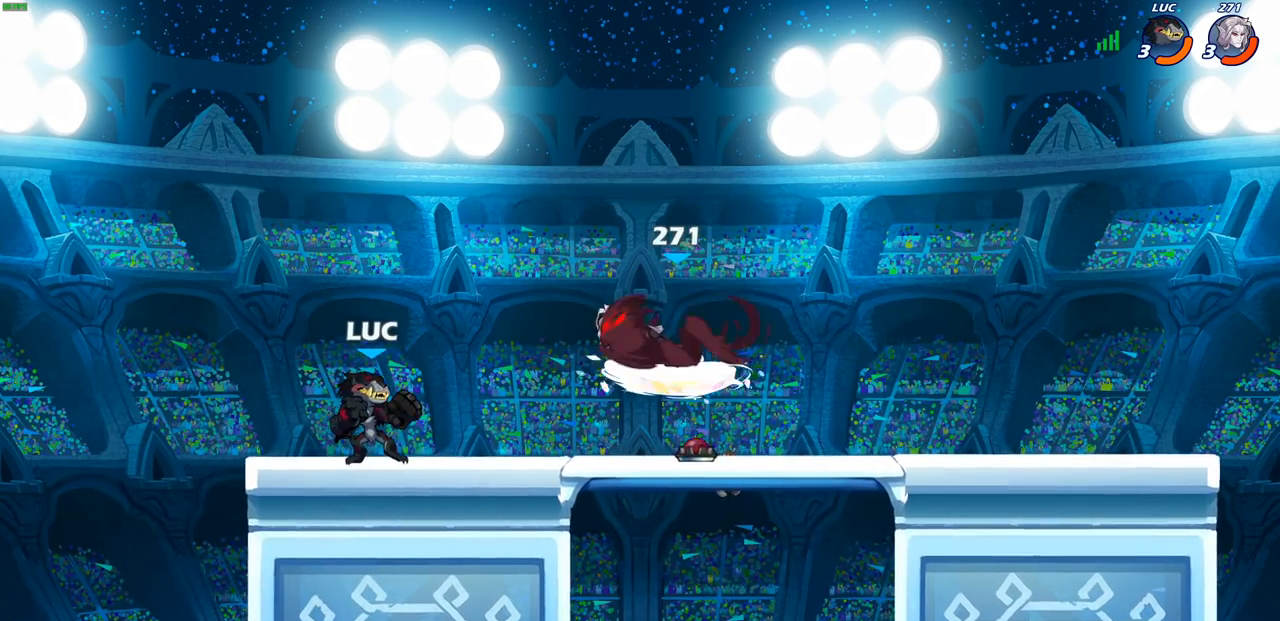
{"buttons": [], "left_stick": "left", "right_stick": "center", "events": [[283, "left_stick", "down"], [417, "left_stick", "left"]]}
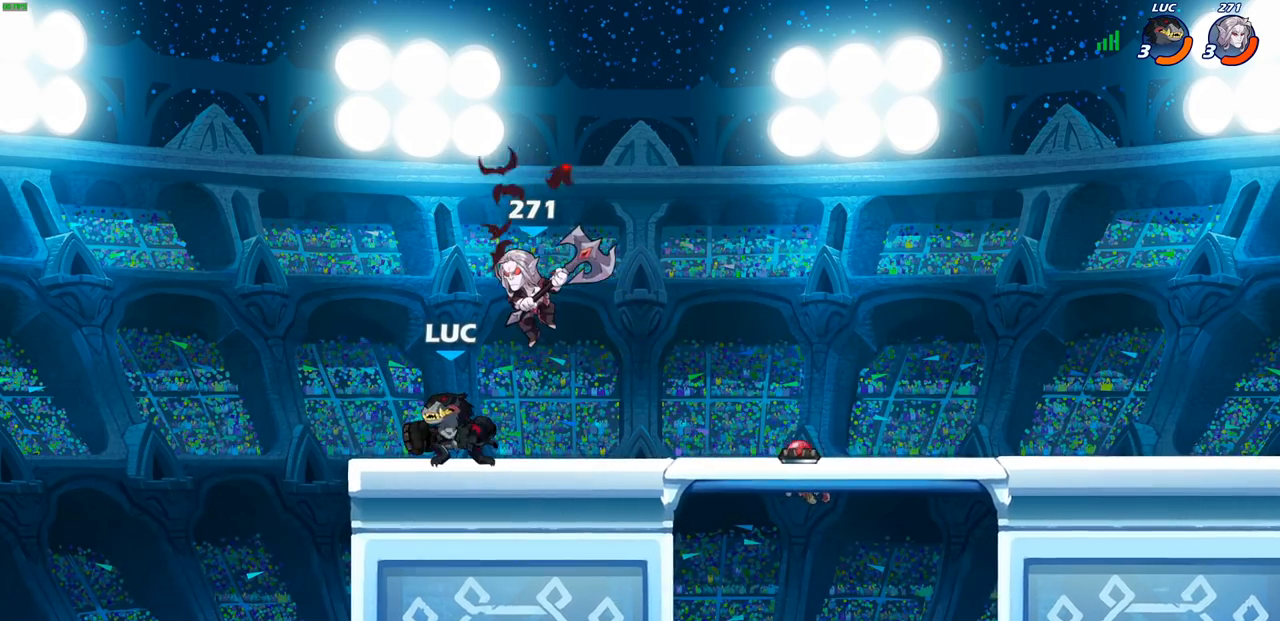
{"buttons": [], "left_stick": "center", "right_stick": "center", "events": [[117, "left_stick", "right"], [167, "SQUARE", "down"], [167, "left_stick", "center"], [217, "SQUARE", "up"], [333, "SQUARE", "down"], [417, "SQUARE", "up"]]}
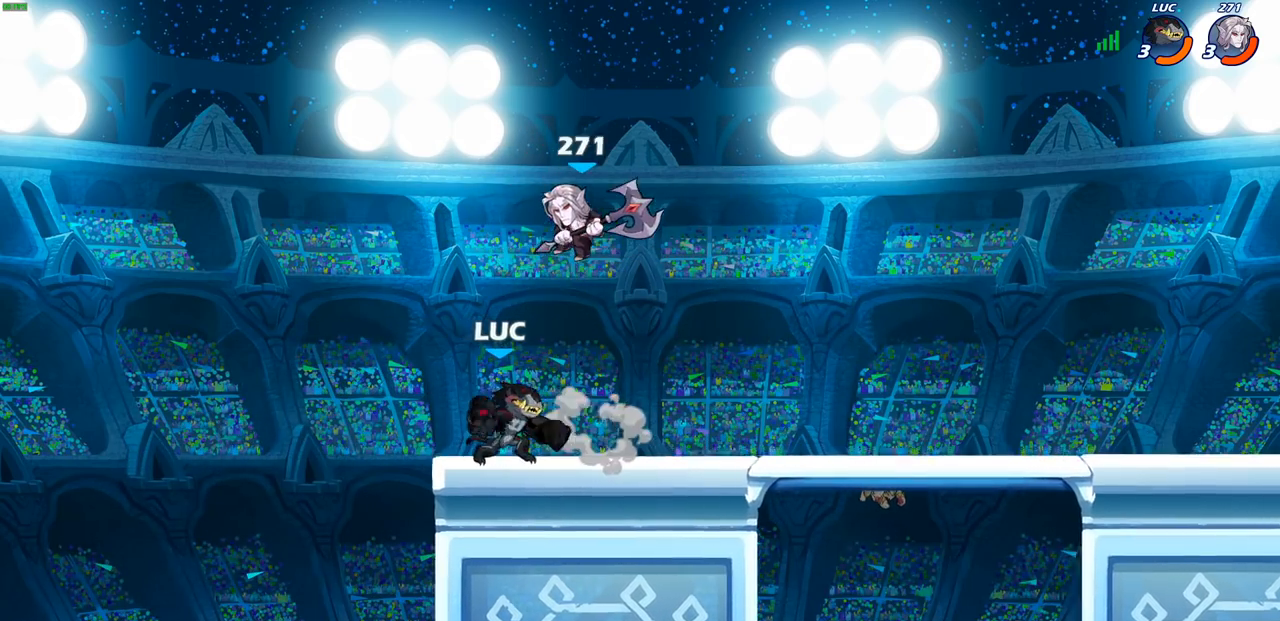
{"buttons": ["R2"], "left_stick": "up-right", "right_stick": "center", "events": [[117, "left_stick", "left"], [250, "CROSS", "down"], [300, "left_stick", "up"], [317, "R2", "down"], [383, "CROSS", "up"], [417, "left_stick", "up-right"]]}
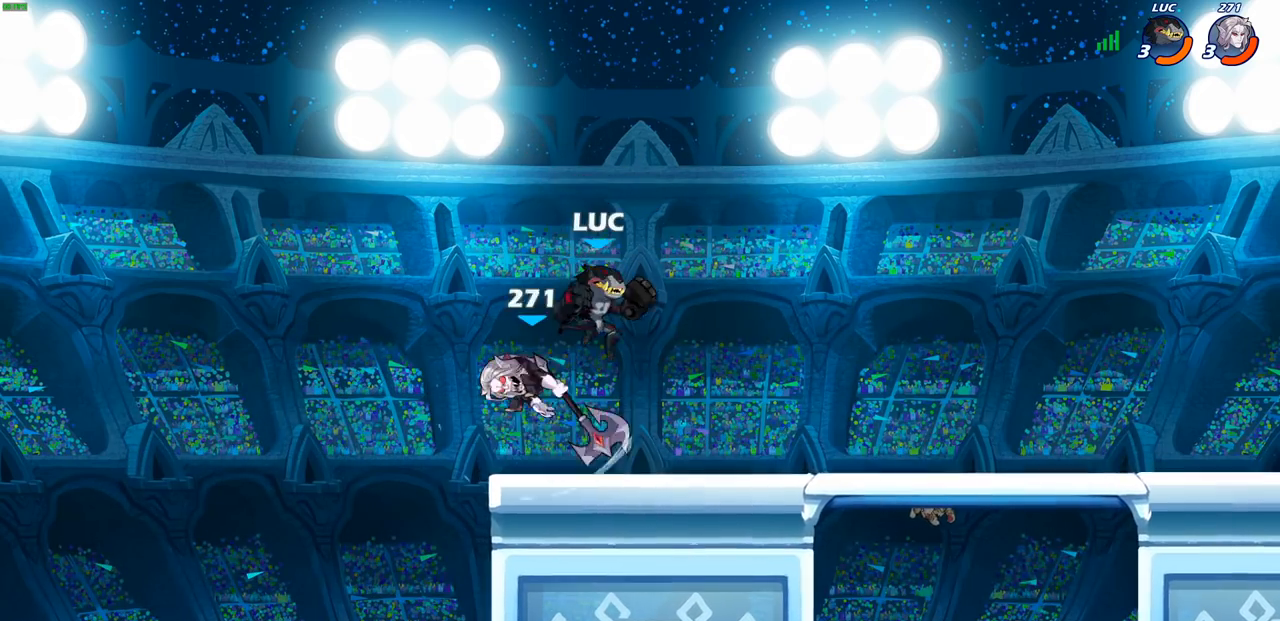
{"buttons": [], "left_stick": "center", "right_stick": "center", "events": [[17, "left_stick", "down-right"], [67, "left_stick", "down-left"], [167, "R2", "up"], [167, "left_stick", "left"], [183, "SQUARE", "down"], [267, "SQUARE", "up"], [300, "left_stick", "center"]]}